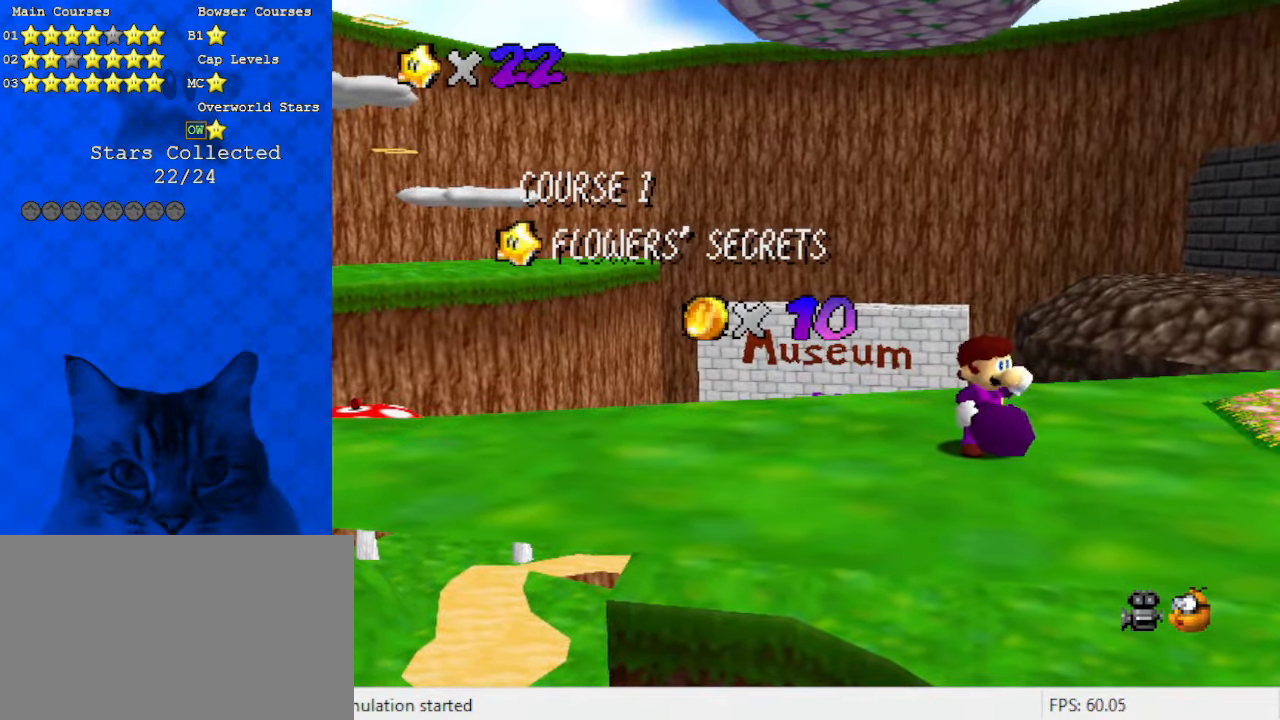
Gameplay with keyboard; each line is a JSON object with the keys held at the frame after it. "events" lists presses ("down") and releases ("up") of "a", "c", "ctrl", "d", "down", "left", "return", "right", "s", "shift", "up", "w", "x" and "y" between this image and that frame as [ms after this image, input, new state], when the widget could be followed in between. No other keys are recorded. Mouse input is not recorded.
{"keys": [], "events": [[400, "a", "down"], [466, "a", "up"]]}
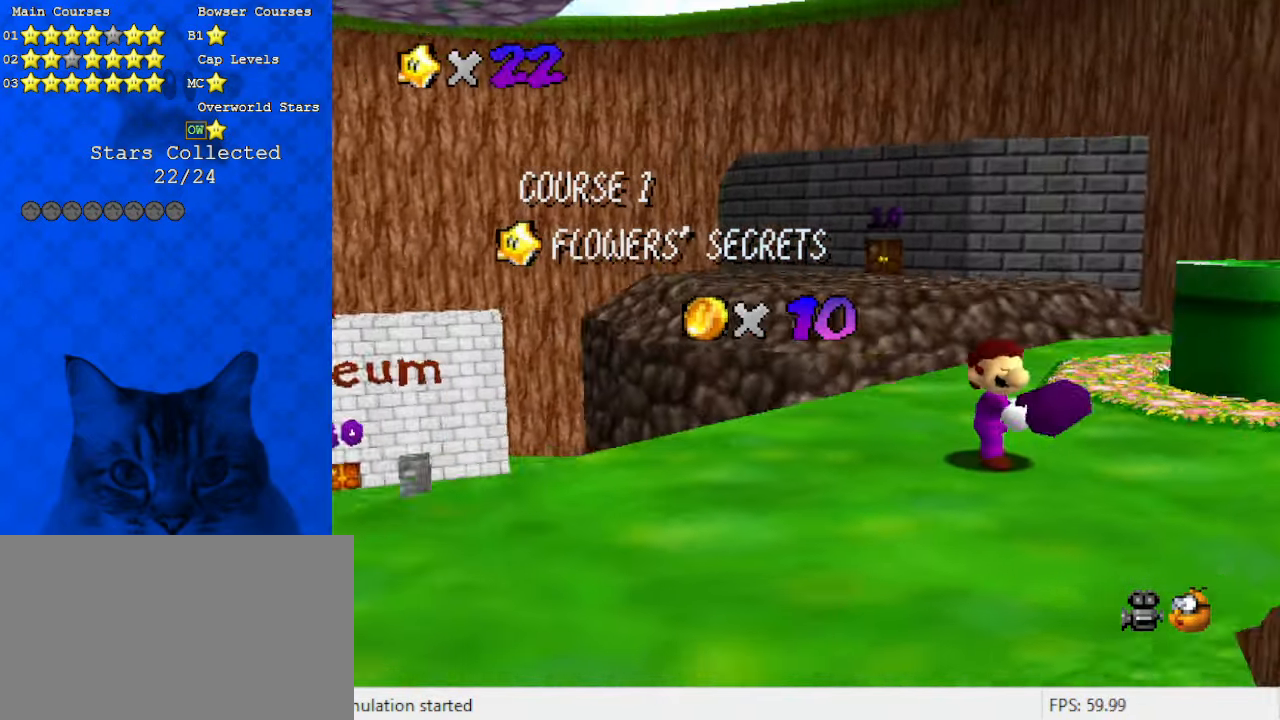
{"keys": [], "events": [[133, "a", "down"], [133, "s", "down"], [266, "a", "up"], [266, "s", "up"]]}
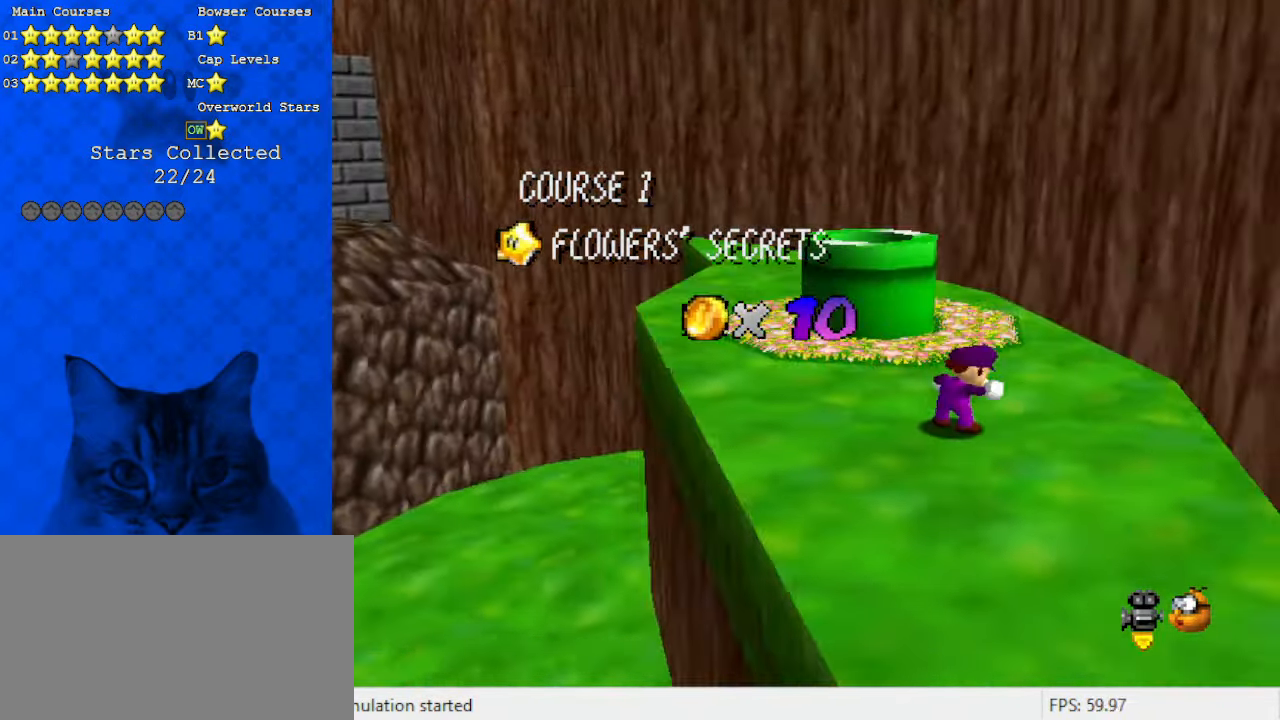
{"keys": ["shift"], "events": [[33, "shift", "down"], [166, "shift", "up"], [233, "shift", "down"], [366, "shift", "up"], [466, "shift", "down"]]}
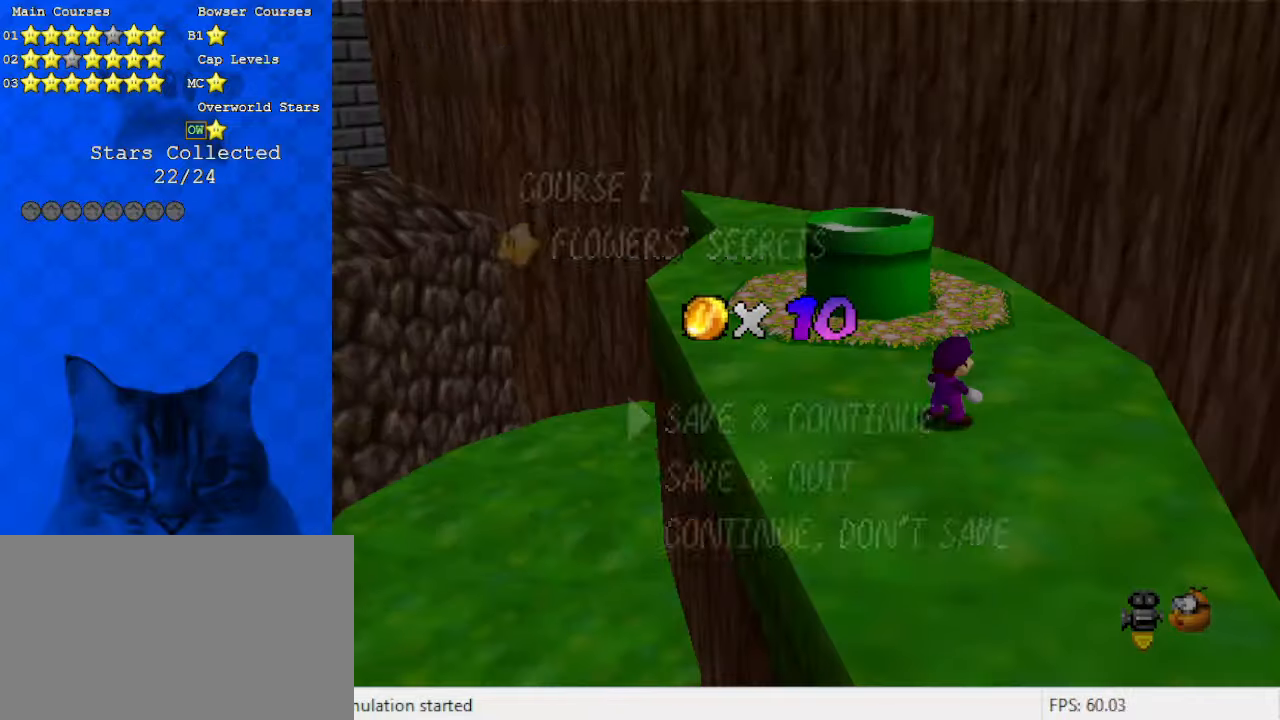
{"keys": ["shift", "up"], "events": [[66, "shift", "up"], [366, "shift", "down"], [466, "up", "down"]]}
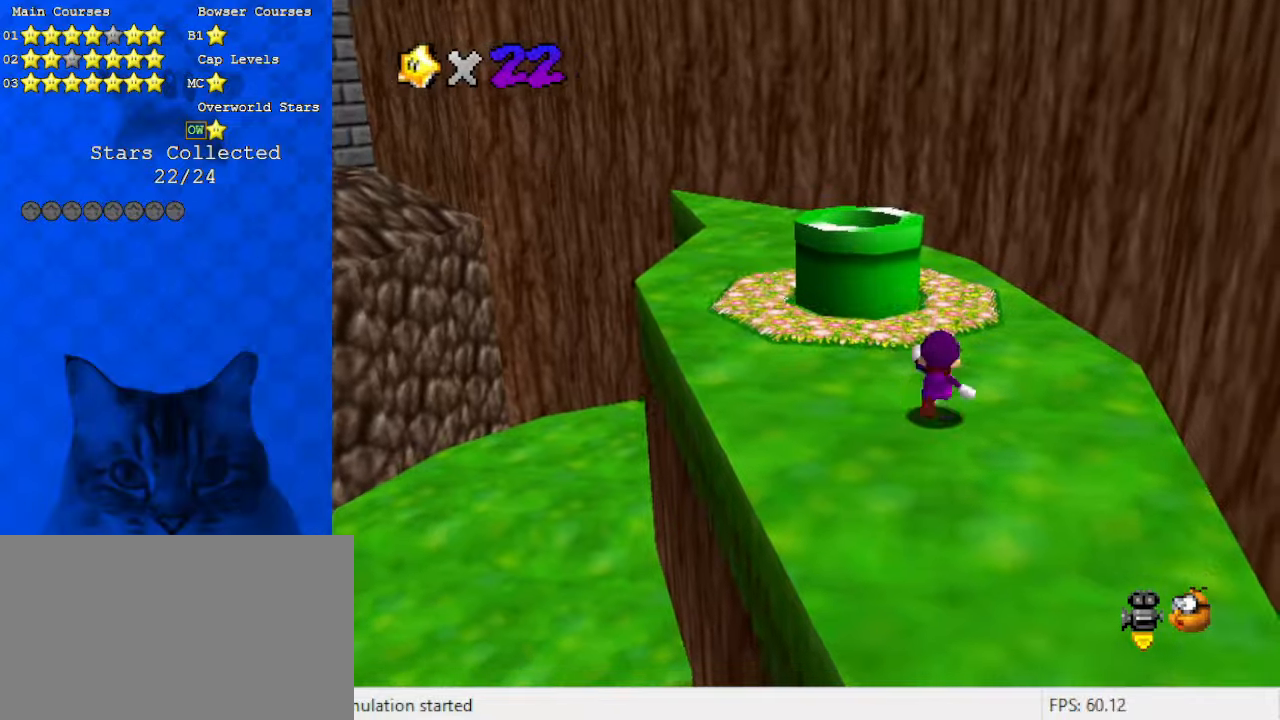
{"keys": ["left", "up"], "events": [[100, "left", "down"], [133, "ctrl", "down"], [133, "left", "up"], [233, "shift", "up"], [300, "ctrl", "up"], [433, "left", "down"]]}
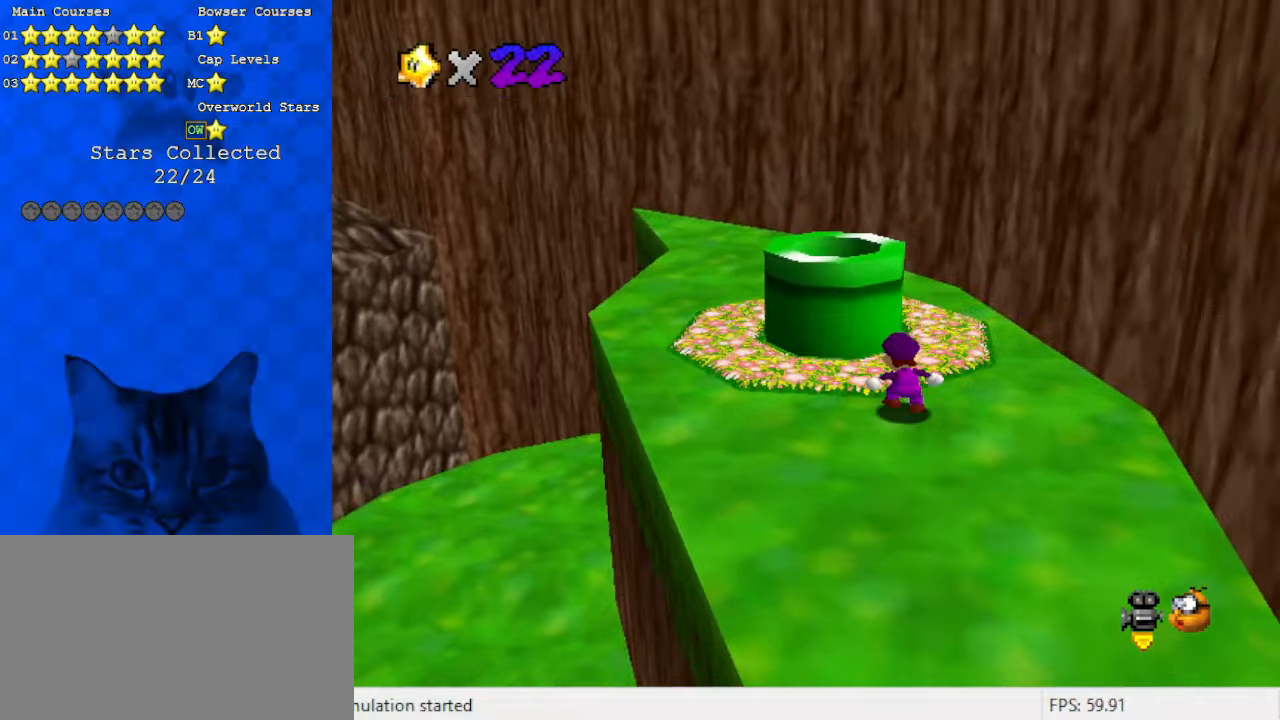
{"keys": ["left"], "events": [[33, "shift", "down"], [200, "shift", "up"], [466, "up", "up"]]}
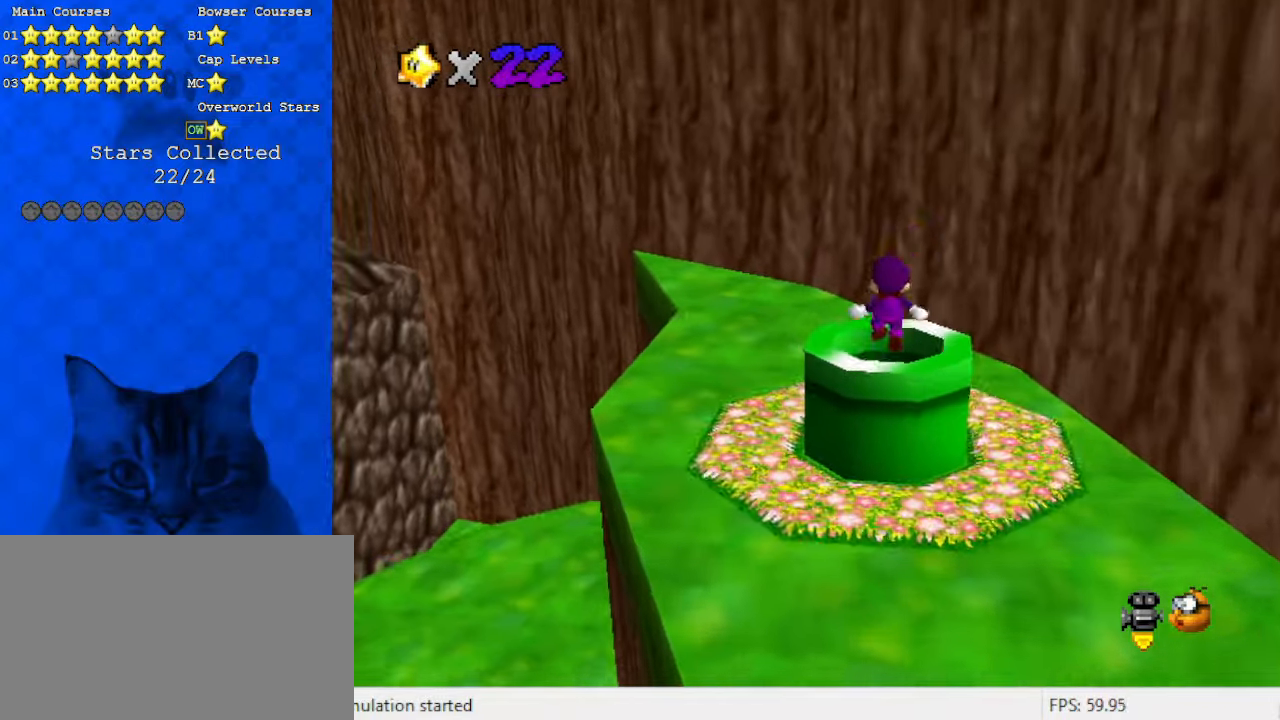
{"keys": [], "events": [[33, "left", "up"], [66, "down", "down"], [266, "y", "down"], [400, "down", "up"], [400, "y", "up"]]}
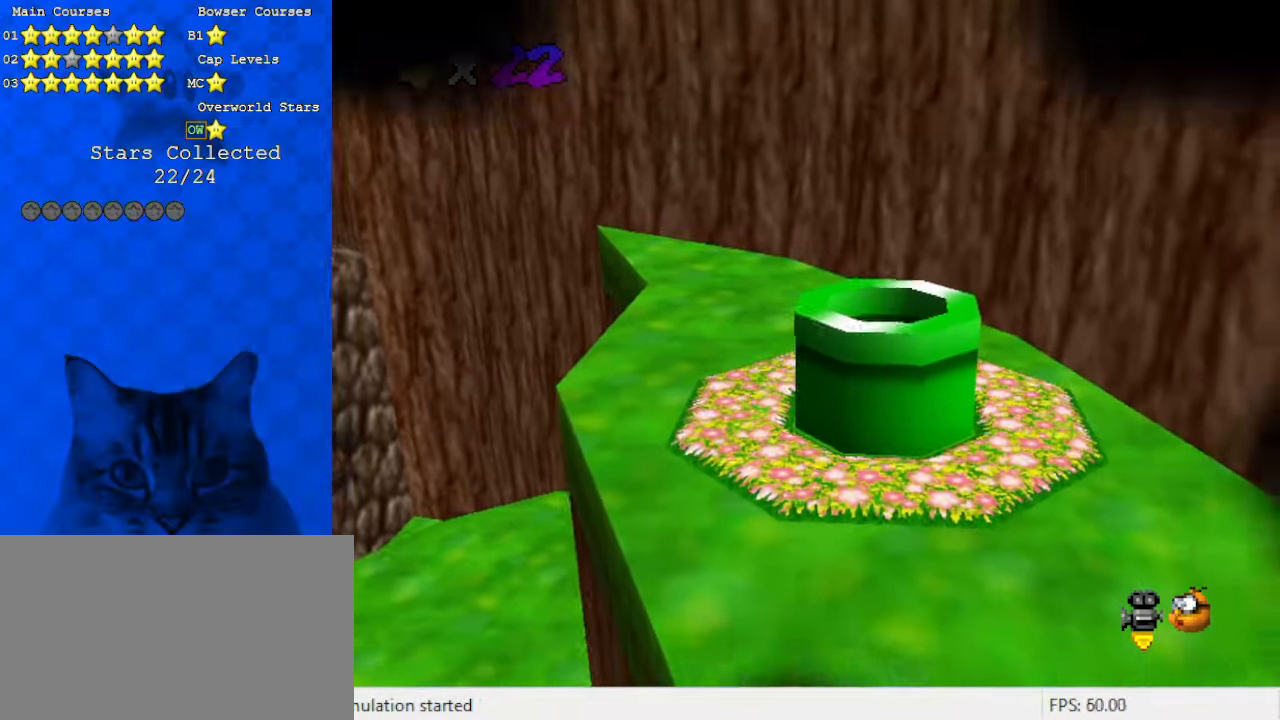
{"keys": [], "events": []}
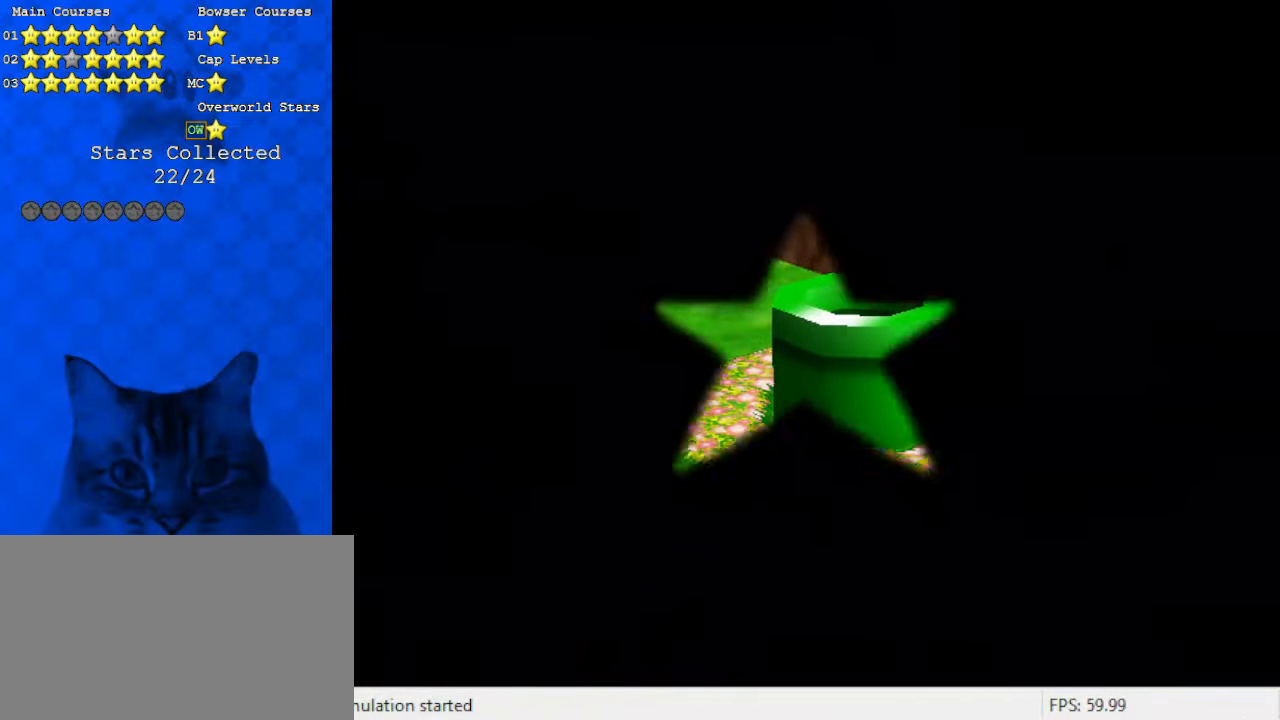
{"keys": [], "events": []}
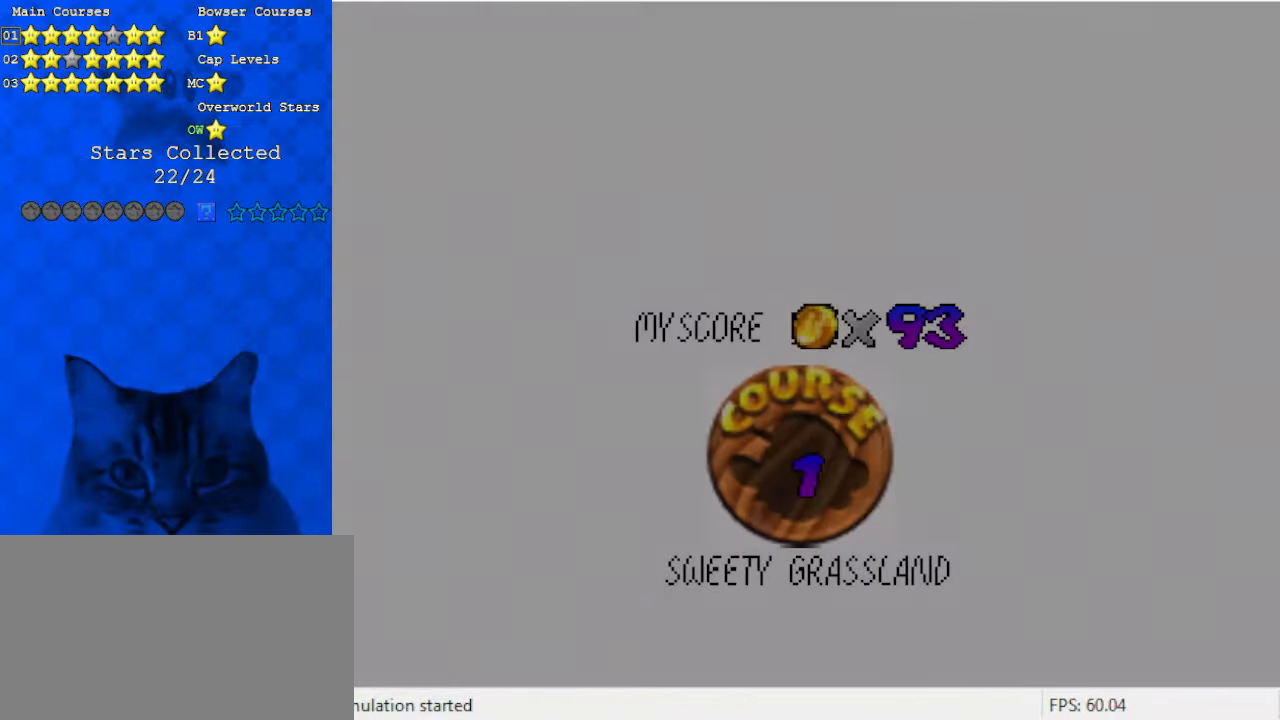
{"keys": ["shift"], "events": [[433, "shift", "down"]]}
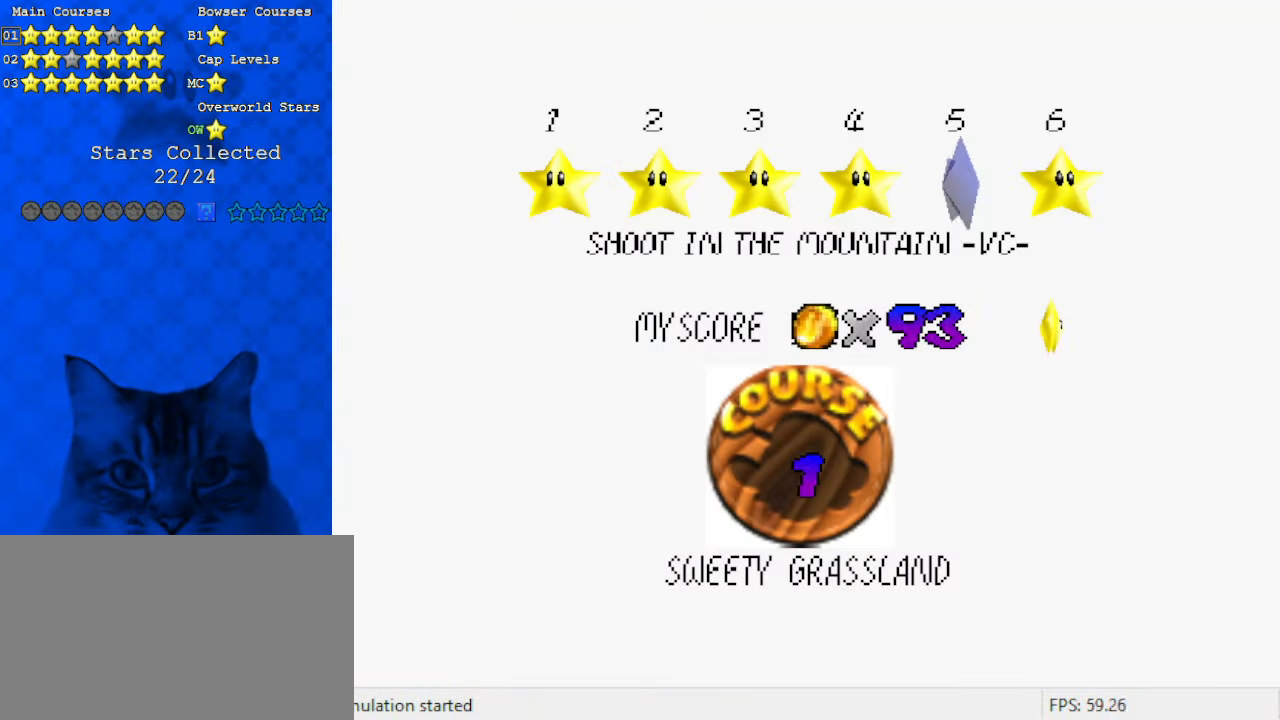
{"keys": ["shift"], "events": [[66, "shift", "up"], [166, "shift", "down"], [300, "shift", "up"], [366, "shift", "down"]]}
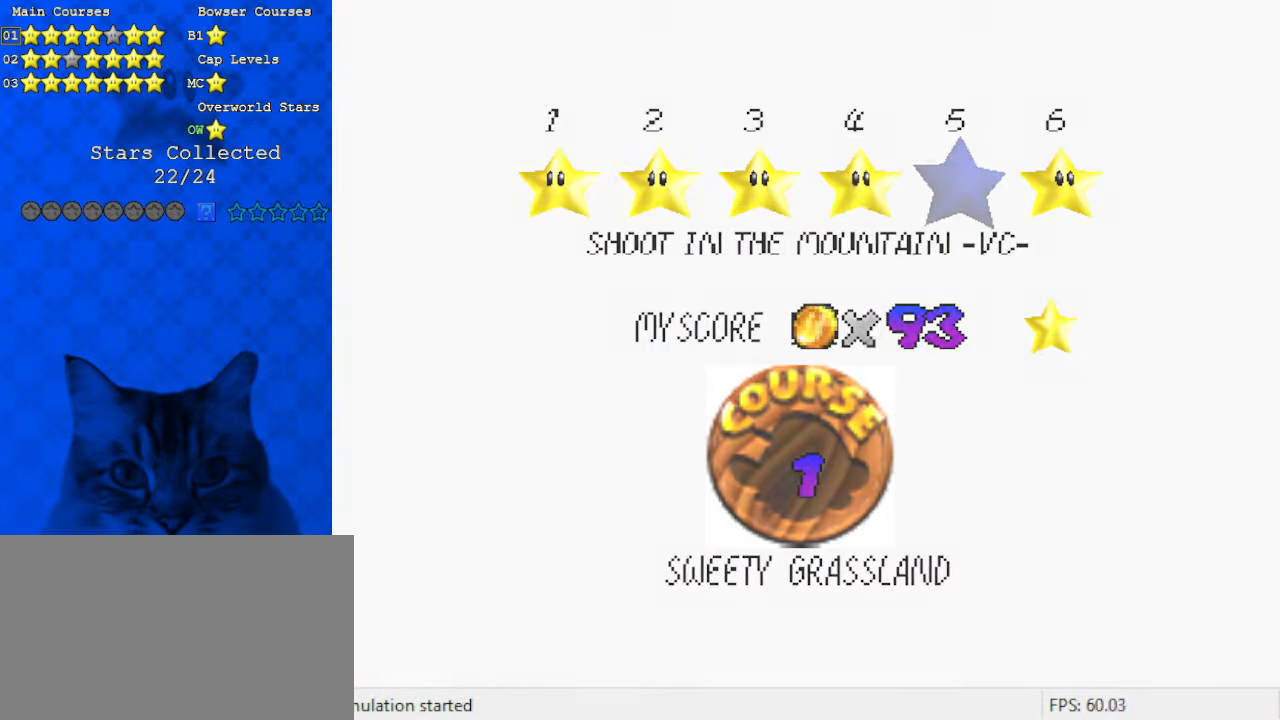
{"keys": [], "events": [[33, "shift", "up"]]}
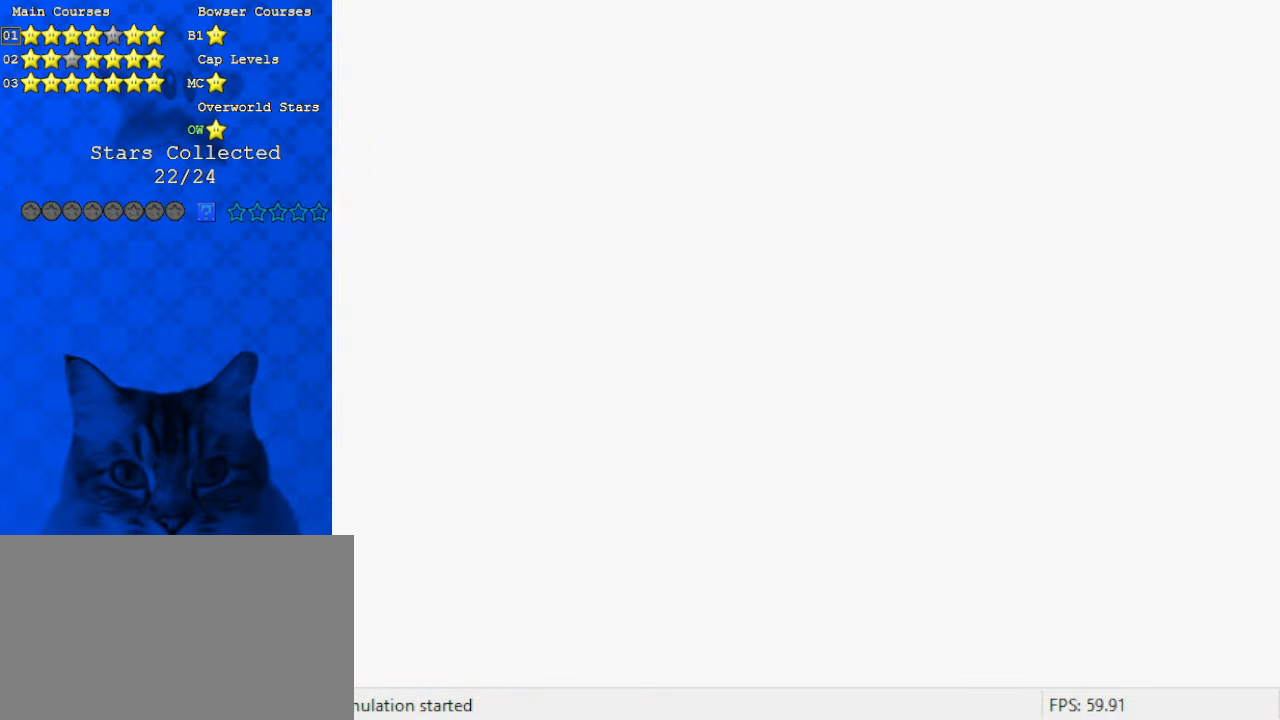
{"keys": [], "events": []}
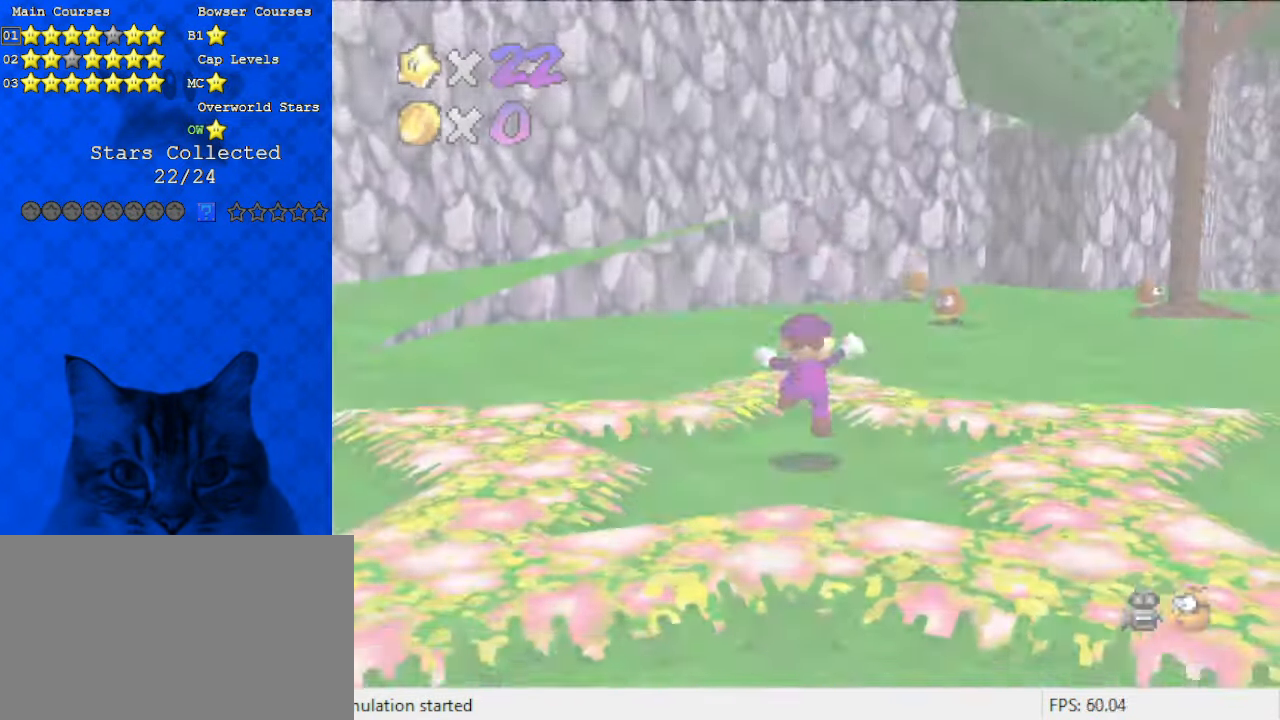
{"keys": ["a", "left", "up"], "events": [[166, "w", "down"], [366, "up", "down"], [366, "w", "up"], [400, "a", "down"], [400, "left", "down"]]}
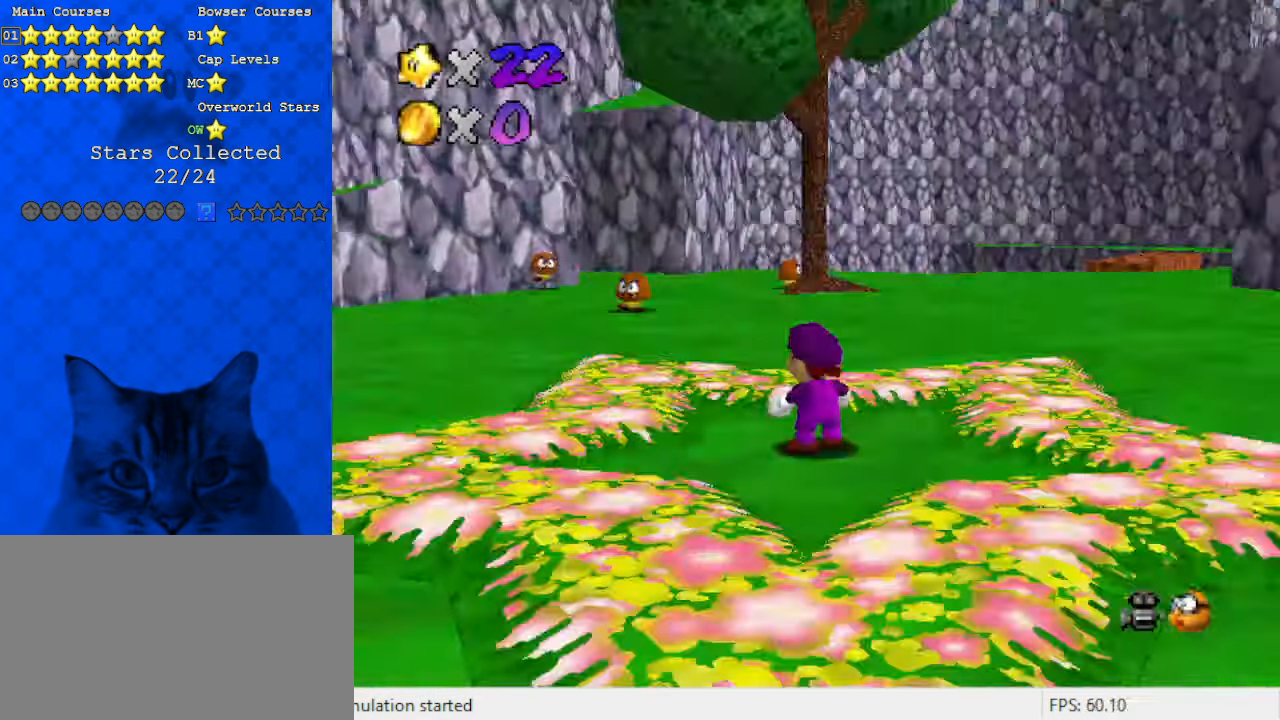
{"keys": ["down"], "events": [[33, "a", "up"], [100, "up", "up"], [133, "a", "down"], [266, "a", "up"], [333, "a", "down"], [333, "left", "up"], [500, "a", "up"], [500, "down", "down"]]}
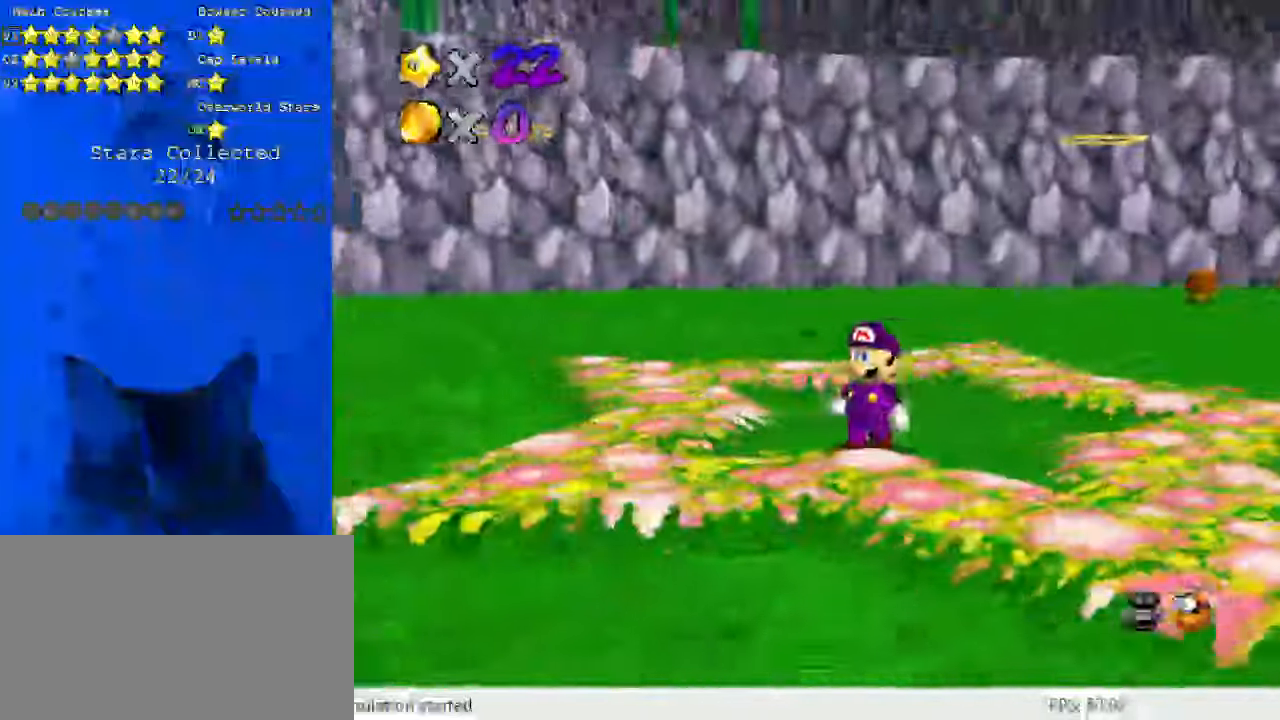
{"keys": ["left"], "events": [[66, "a", "down"], [200, "down", "up"], [266, "down", "down"], [266, "left", "down"], [433, "down", "up"], [466, "a", "up"]]}
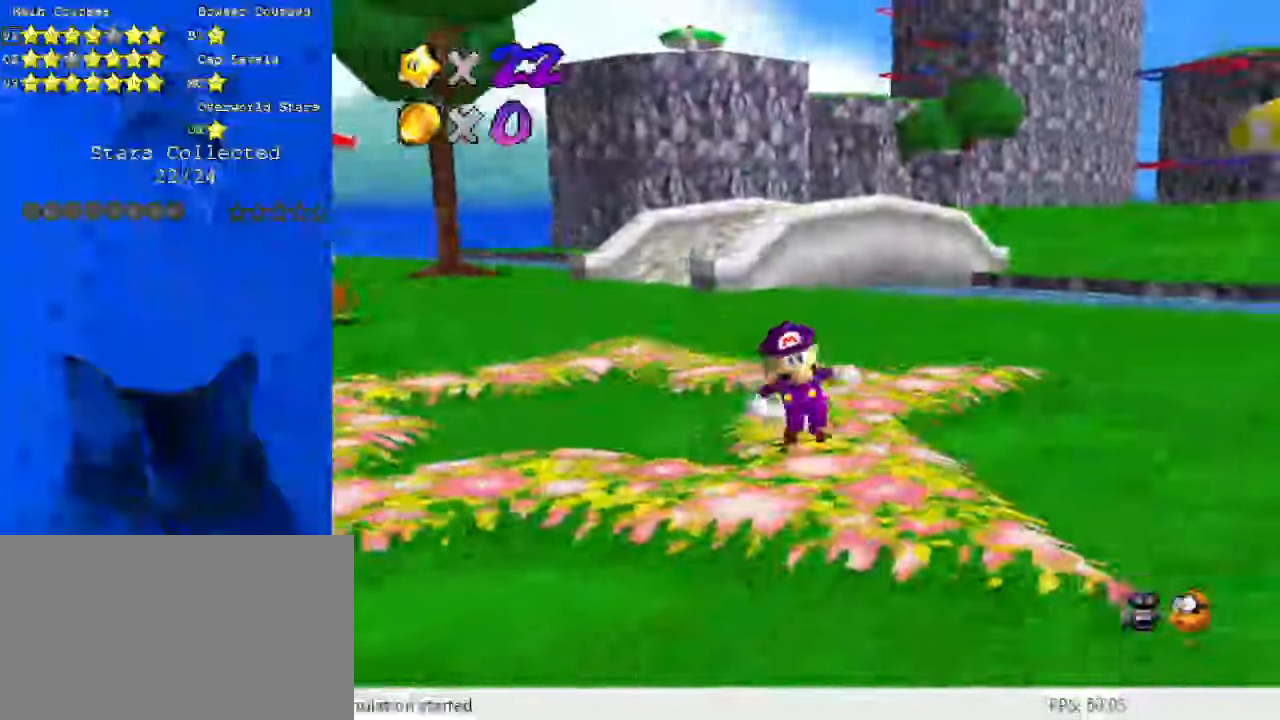
{"keys": ["a", "left", "up"], "events": [[333, "up", "down"], [466, "a", "down"]]}
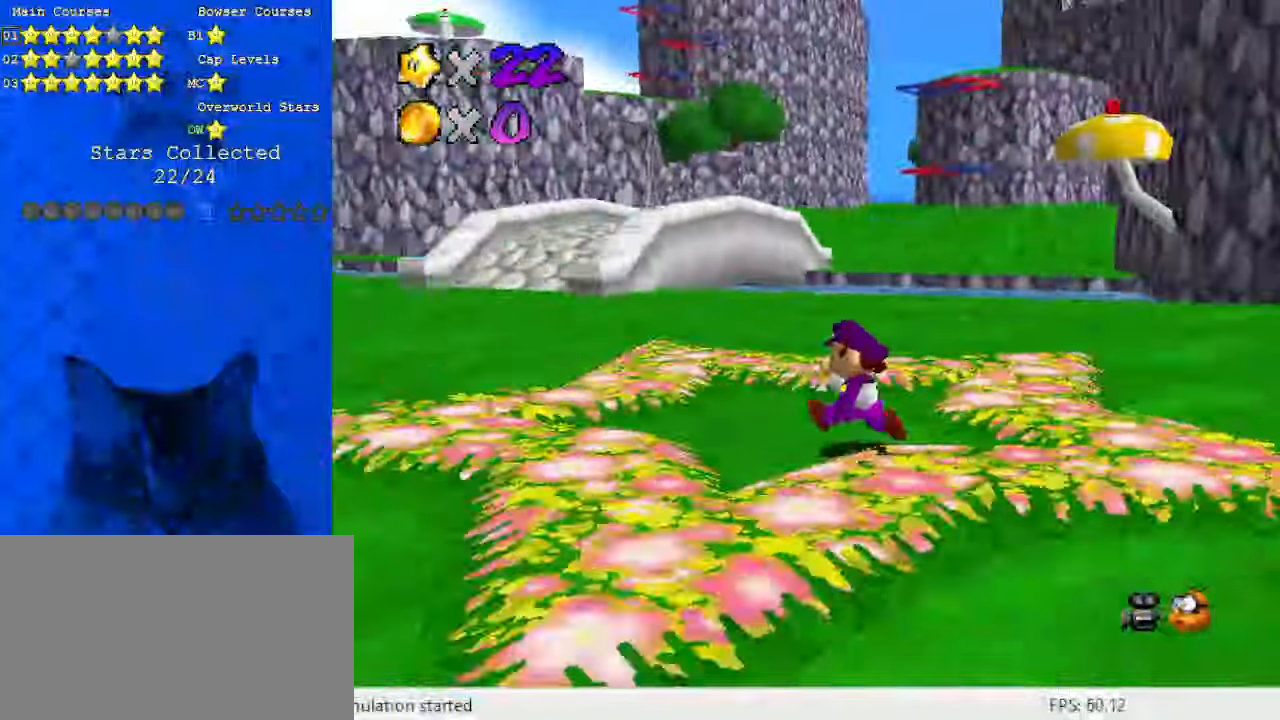
{"keys": ["left"], "events": [[166, "a", "up"], [266, "up", "up"]]}
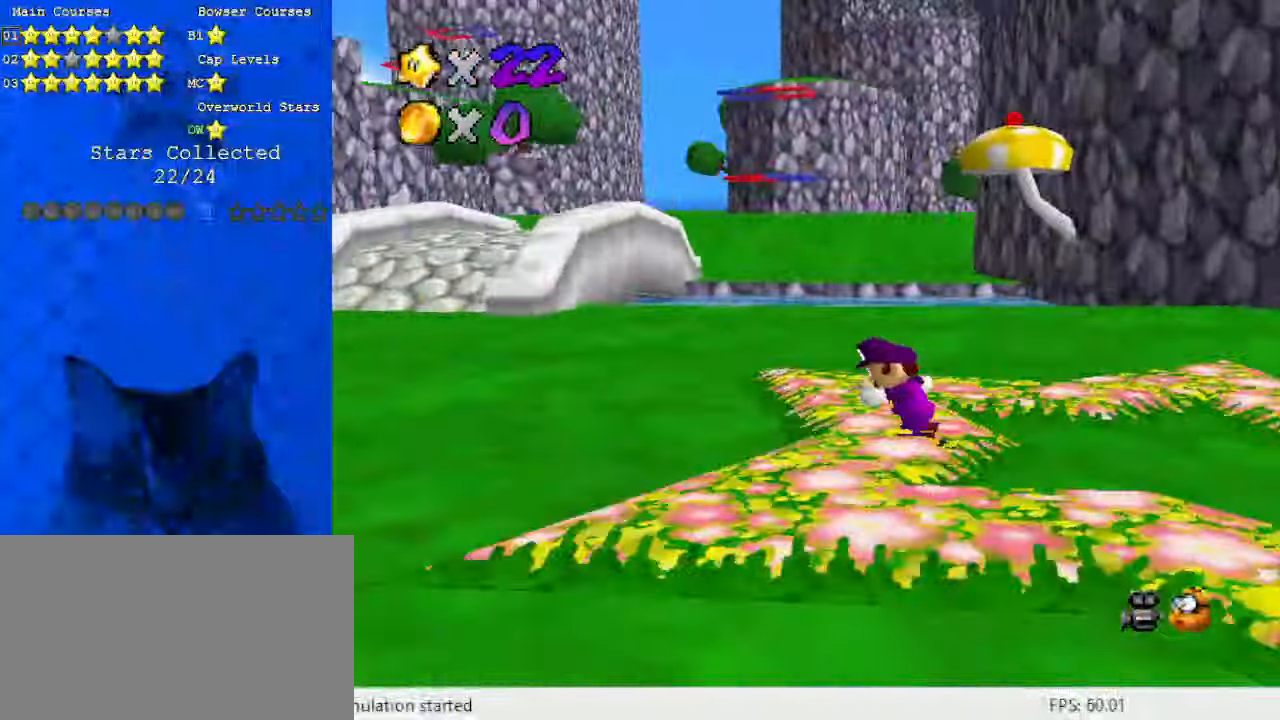
{"keys": ["left", "up"], "events": [[400, "up", "down"]]}
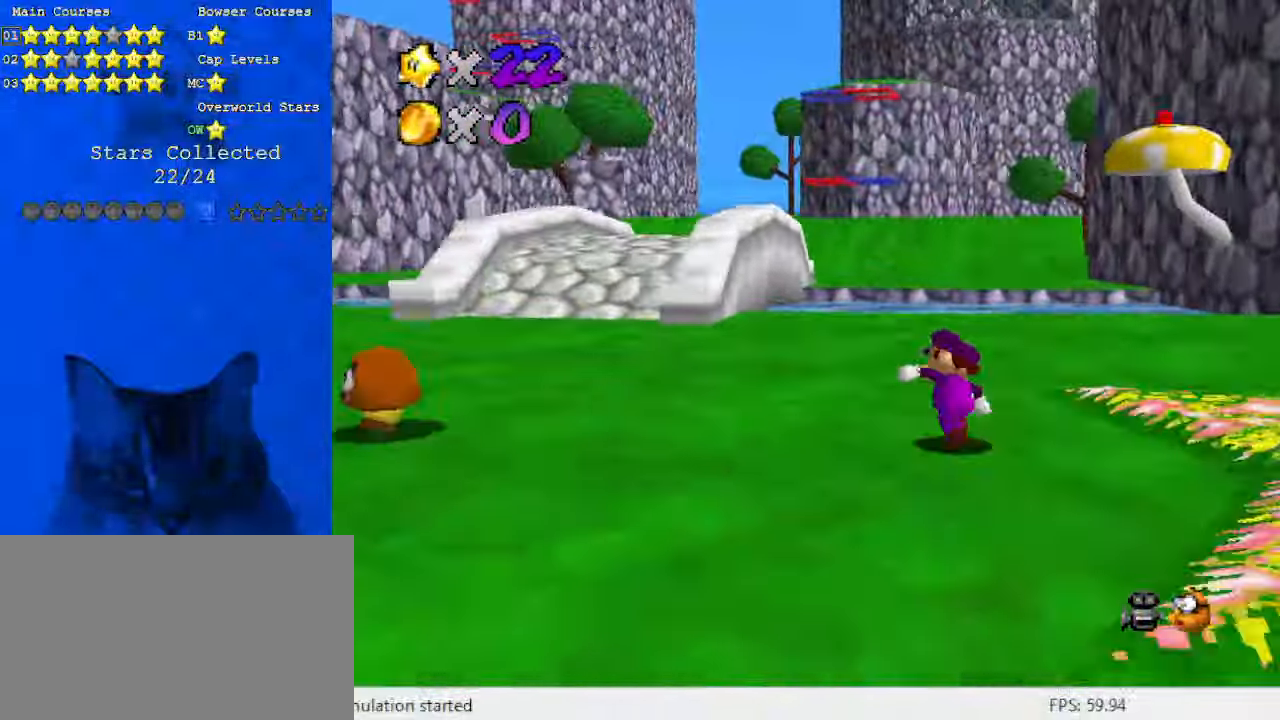
{"keys": ["ctrl", "left", "shift", "up"], "events": [[100, "ctrl", "down"], [266, "ctrl", "up"], [466, "shift", "down"], [500, "ctrl", "down"]]}
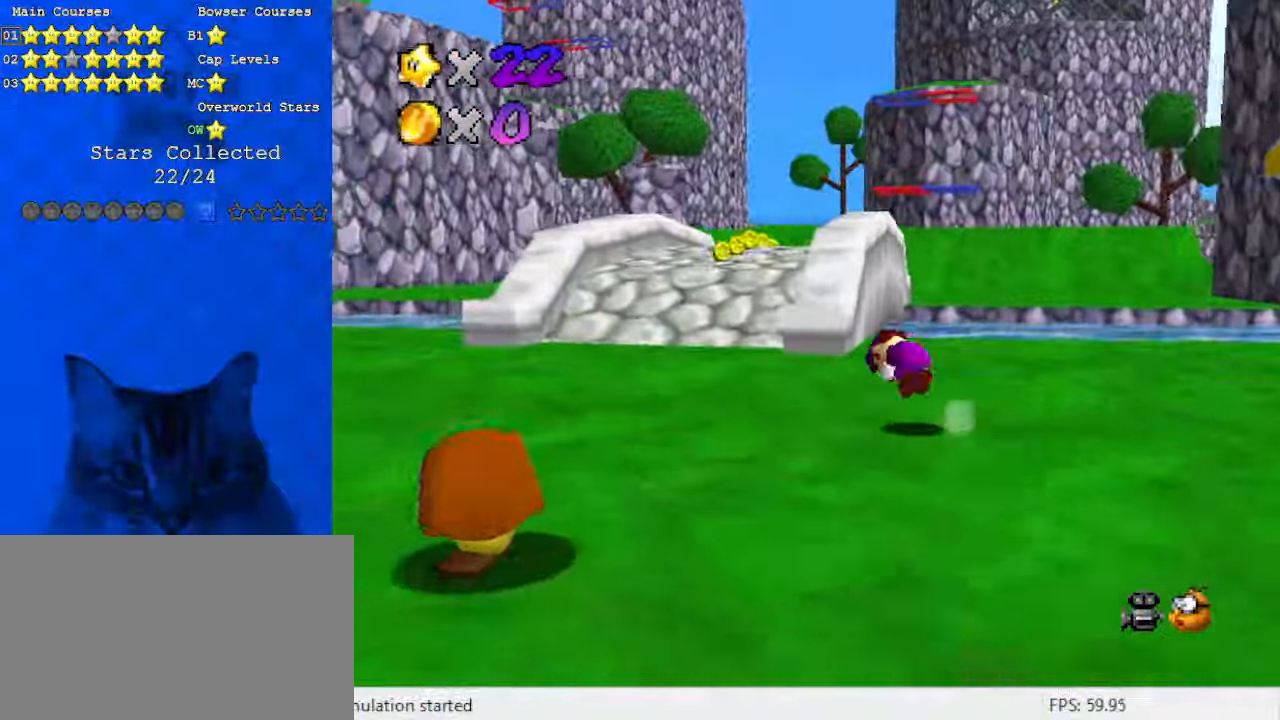
{"keys": ["shift", "up"], "events": [[200, "ctrl", "up"], [466, "left", "up"]]}
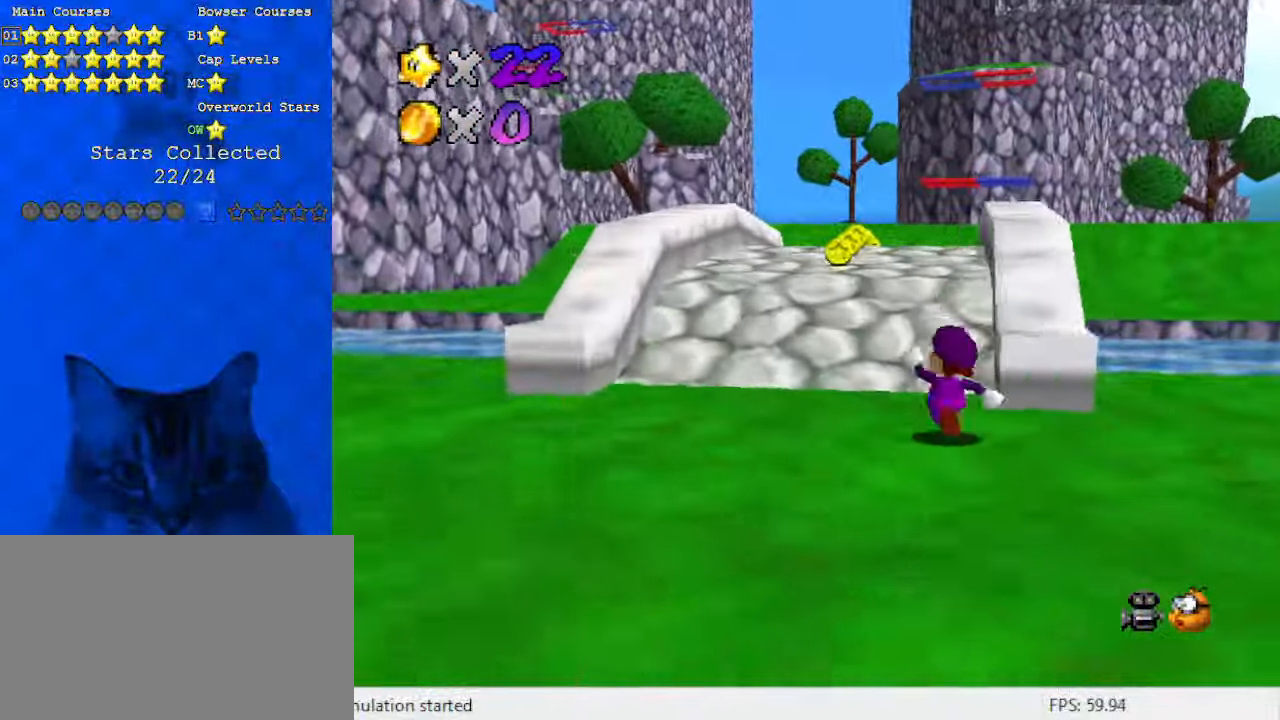
{"keys": ["ctrl", "shift", "up"], "events": [[100, "ctrl", "down"], [300, "ctrl", "up"], [300, "shift", "up"], [433, "shift", "down"], [466, "ctrl", "down"]]}
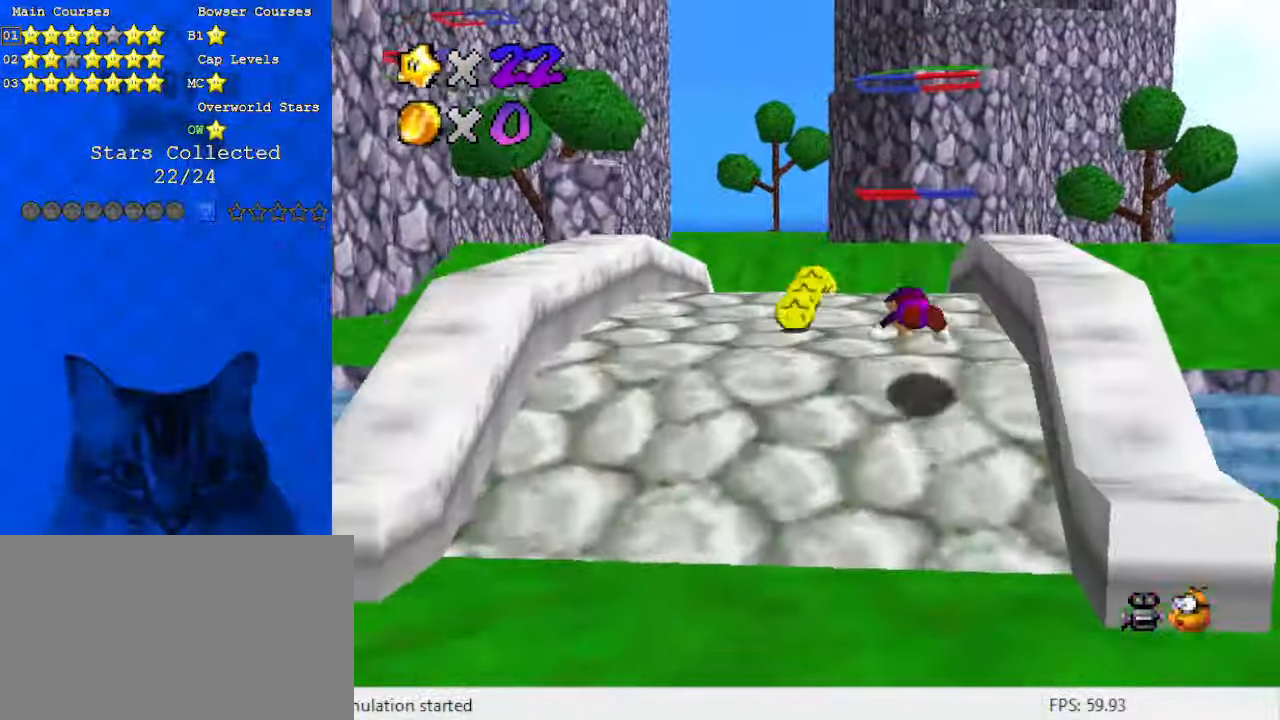
{"keys": ["up"], "events": [[166, "ctrl", "up"], [166, "shift", "up"]]}
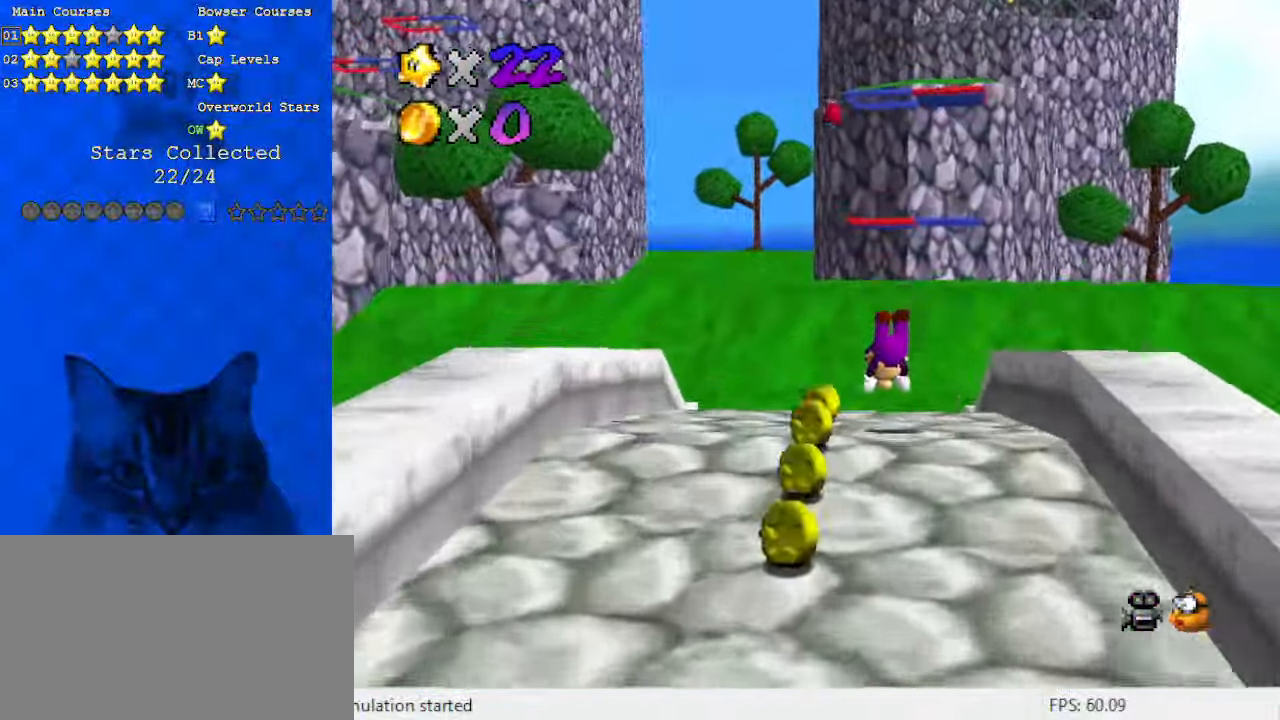
{"keys": ["shift", "up"], "events": [[66, "s", "down"], [166, "s", "up"], [266, "shift", "down"], [300, "ctrl", "down"], [500, "ctrl", "up"]]}
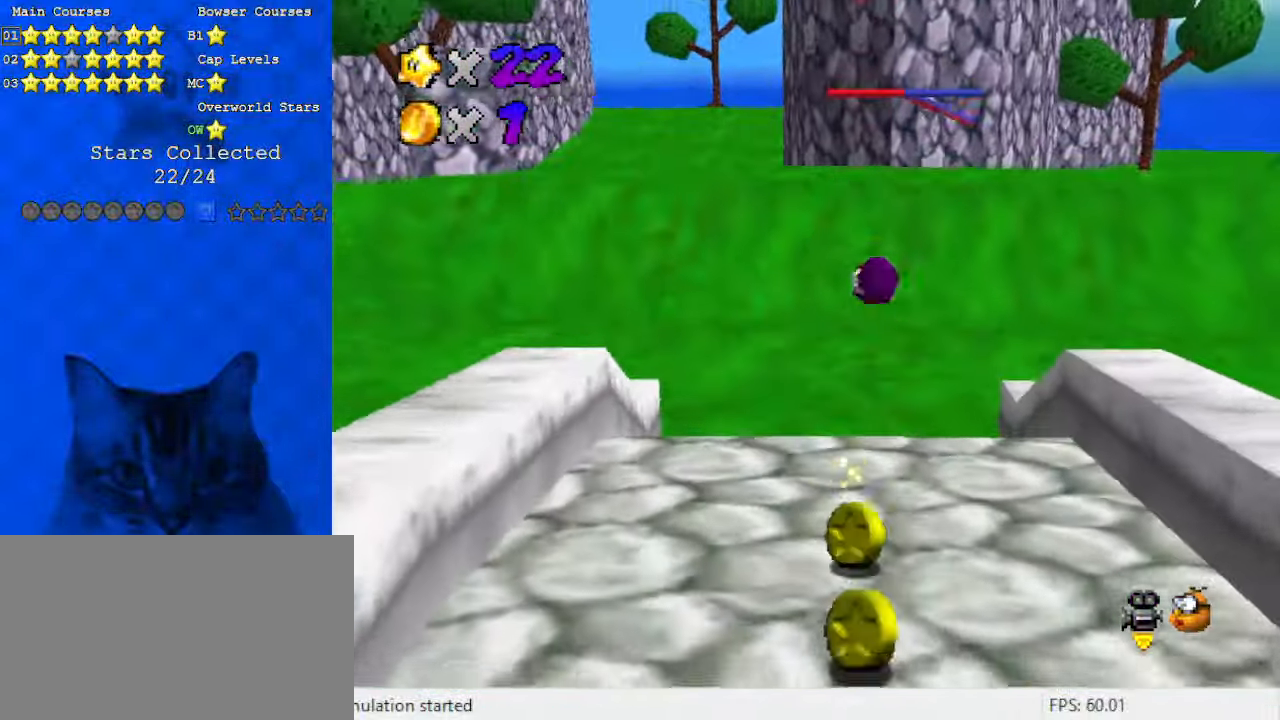
{"keys": ["shift", "up"], "events": []}
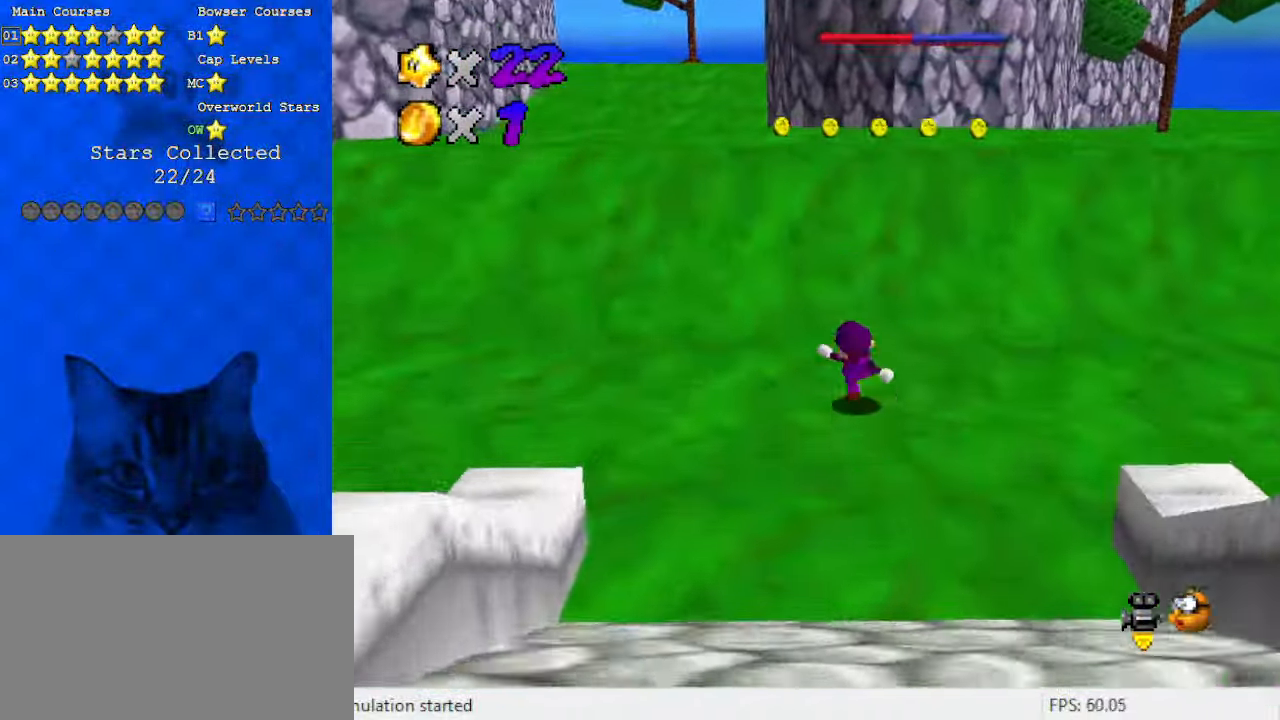
{"keys": ["ctrl", "shift", "up"], "events": [[33, "ctrl", "down"], [133, "shift", "up"], [166, "ctrl", "up"], [400, "ctrl", "down"], [400, "shift", "down"]]}
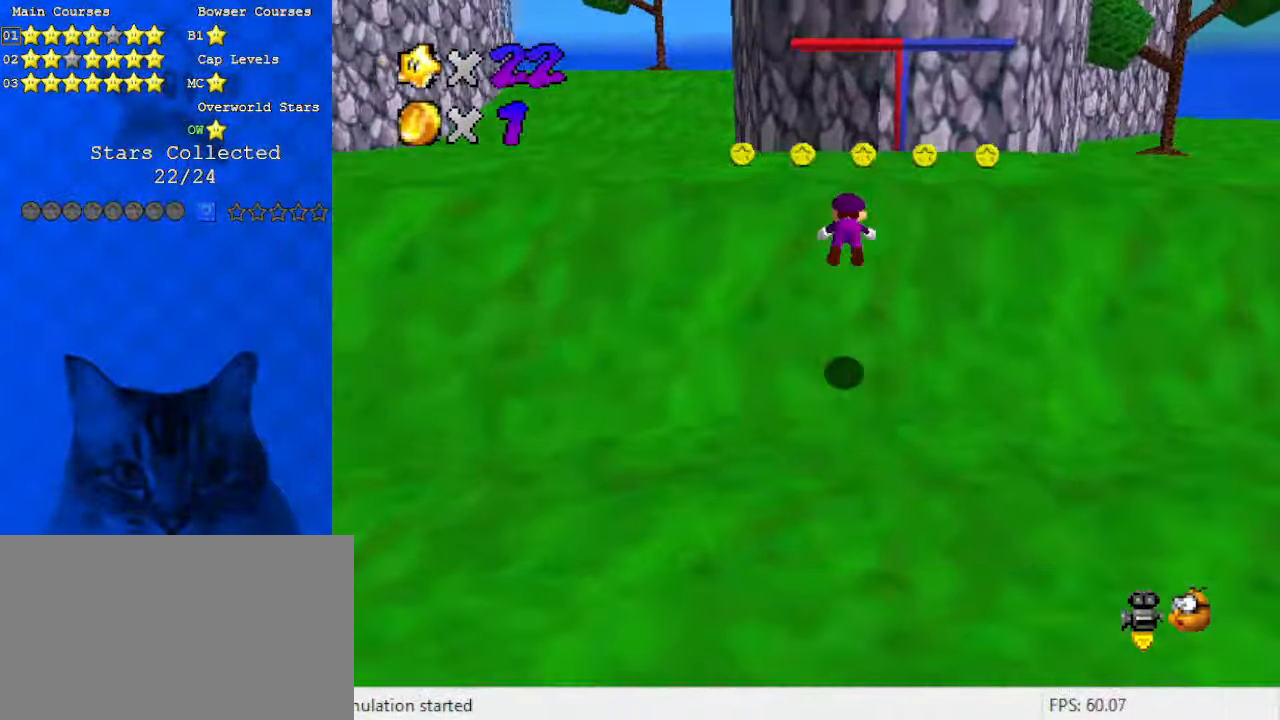
{"keys": ["down"], "events": [[33, "ctrl", "up"], [33, "right", "down"], [33, "shift", "up"], [266, "up", "up"], [400, "down", "down"], [500, "right", "up"]]}
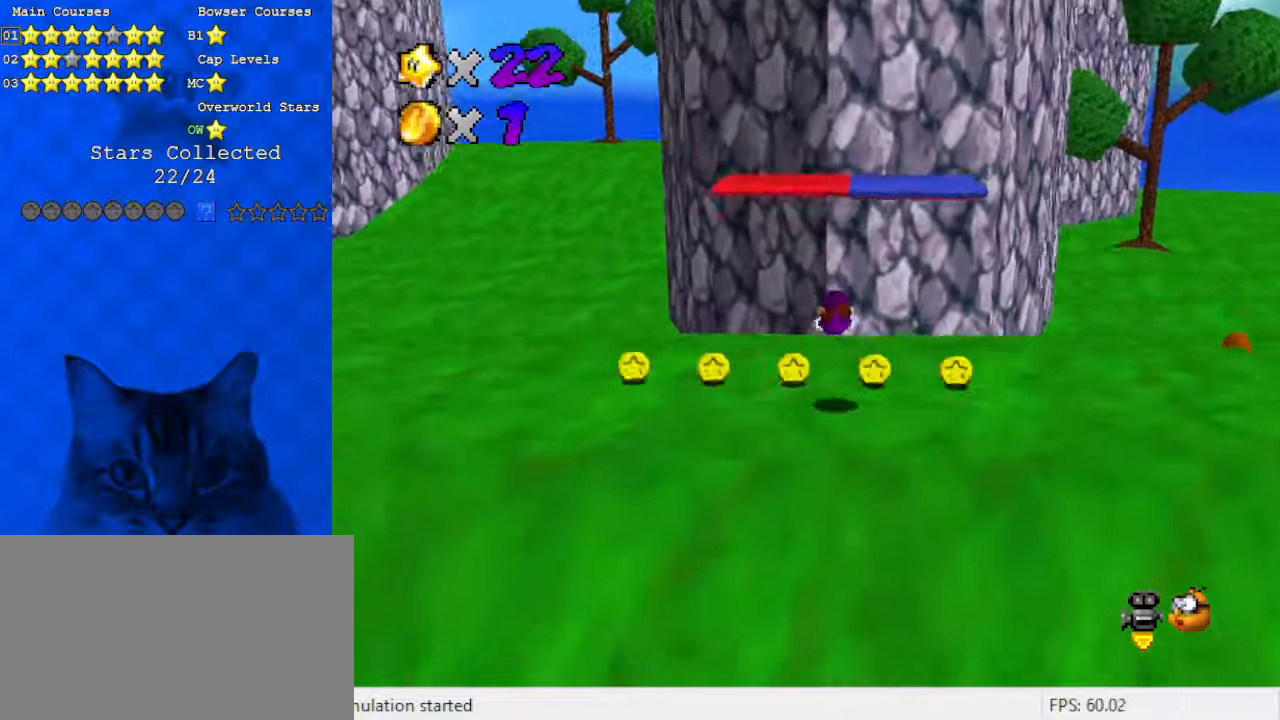
{"keys": ["down", "right"], "events": [[200, "down", "up"], [200, "right", "down"], [233, "ctrl", "down"], [233, "shift", "down"], [366, "ctrl", "up"], [366, "shift", "up"], [433, "down", "down"]]}